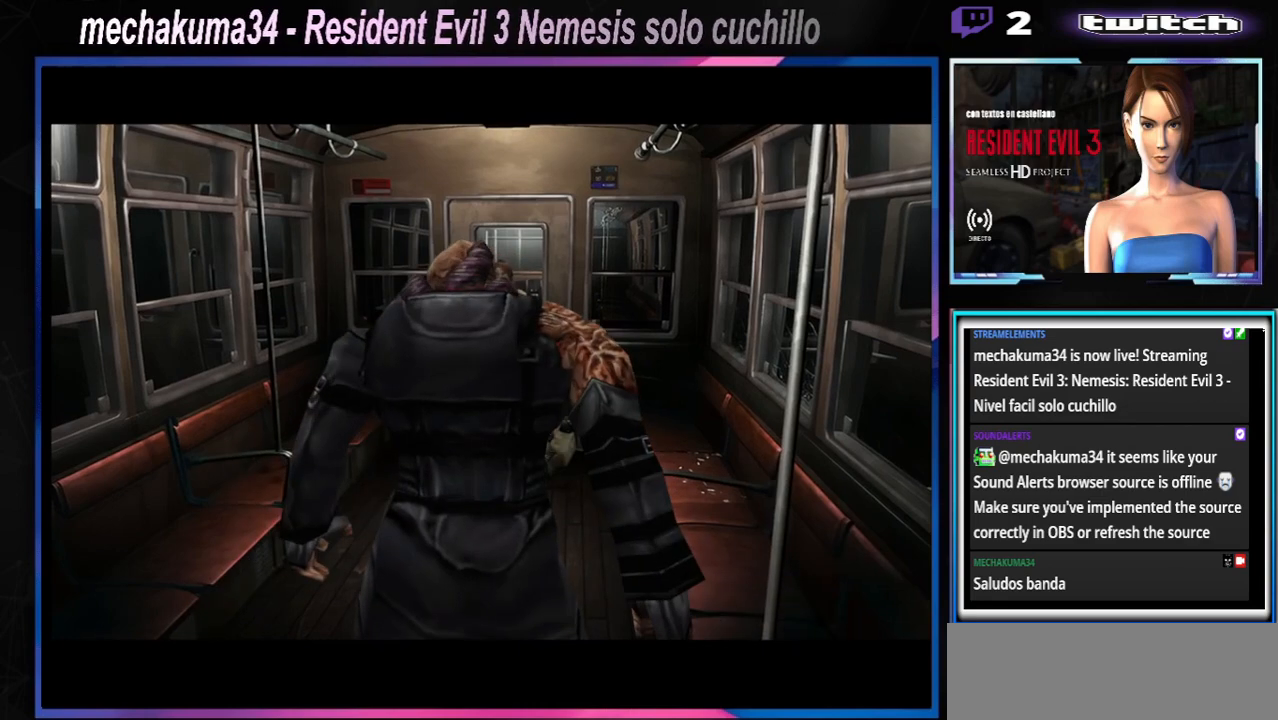
Gameplay with a controller (Xbox layout); each line is a JSON object with the inputs held at the frame after it. "events" lists button and stick changes between this image and that frame as [ms after this image, input, new state], when the widget could be followed in between. Not read: L3 R3 right_stick.
{"buttons": [], "left_stick": "center", "events": [[300, "X", "down"], [300, "left_stick", "down"], [400, "X", "up"], [400, "left_stick", "center"]]}
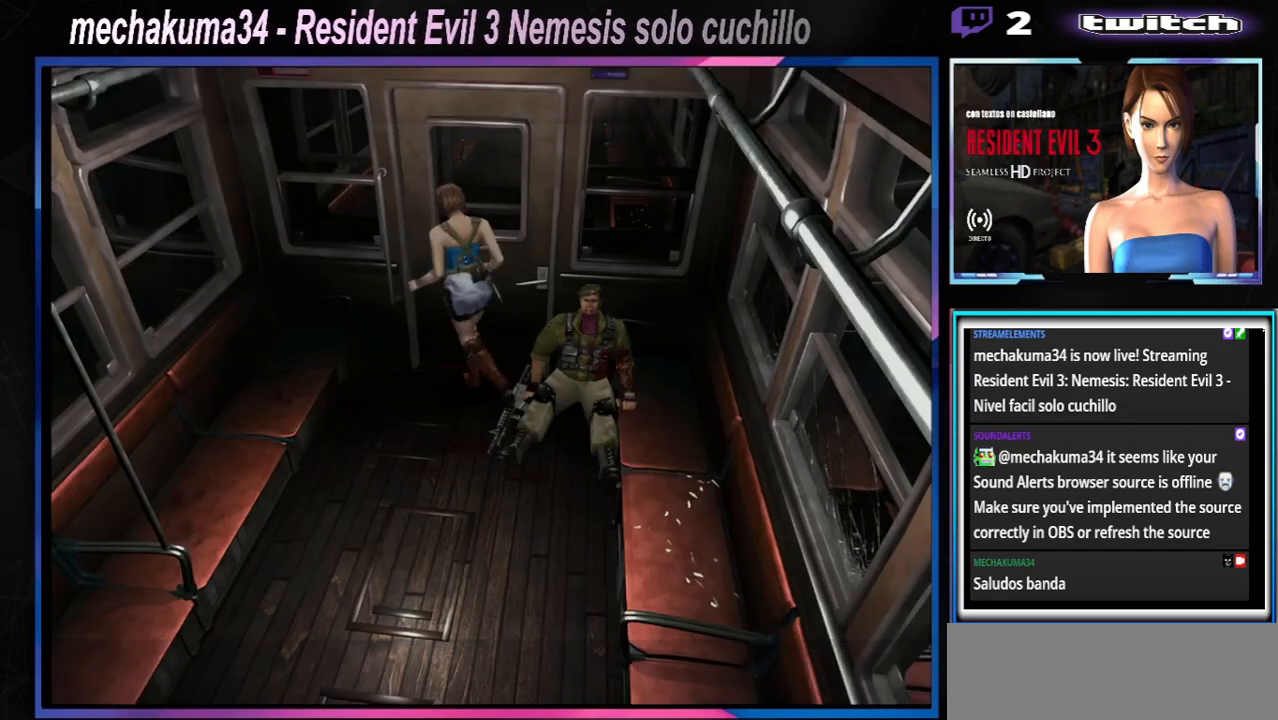
{"buttons": ["A"], "left_stick": "up", "events": [[133, "A", "down"], [133, "left_stick", "up"], [200, "A", "up"], [267, "A", "down"], [333, "A", "up"], [400, "A", "down"], [433, "A", "up"], [500, "A", "down"]]}
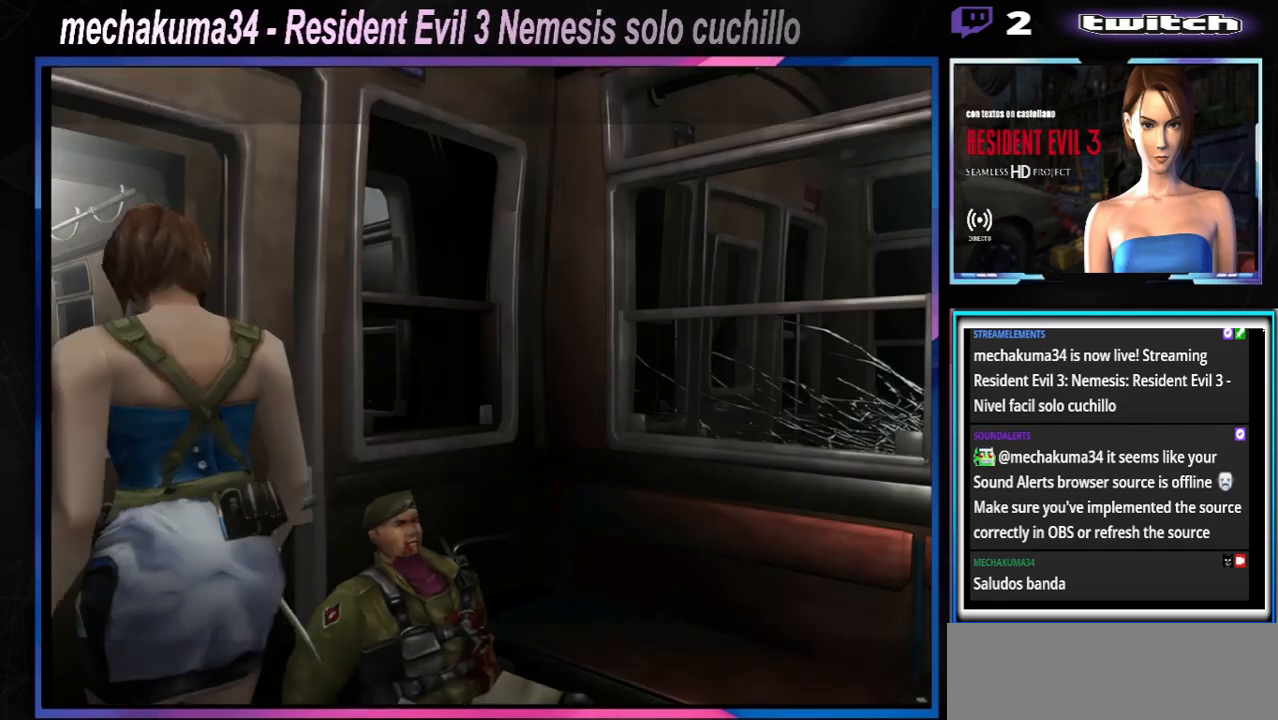
{"buttons": ["A"], "left_stick": "center", "events": [[67, "left_stick", "center"], [100, "A", "up"], [500, "A", "down"]]}
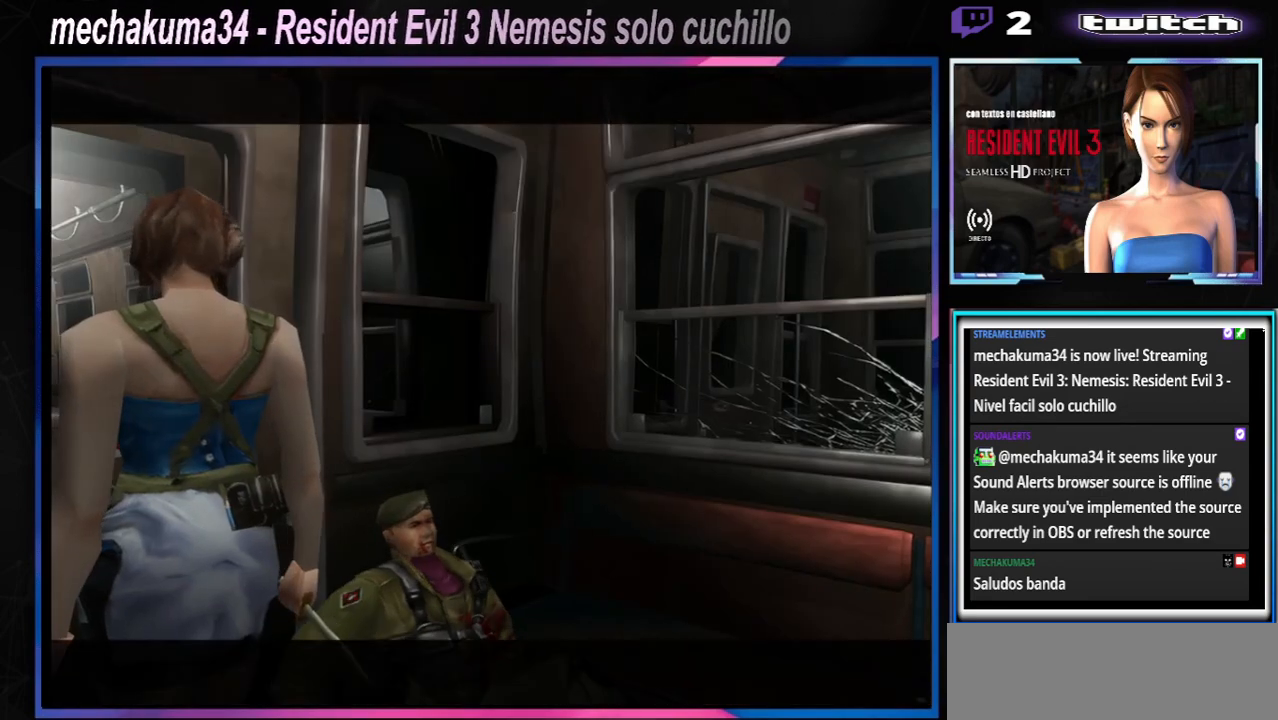
{"buttons": [], "left_stick": "center", "events": [[67, "A", "up"]]}